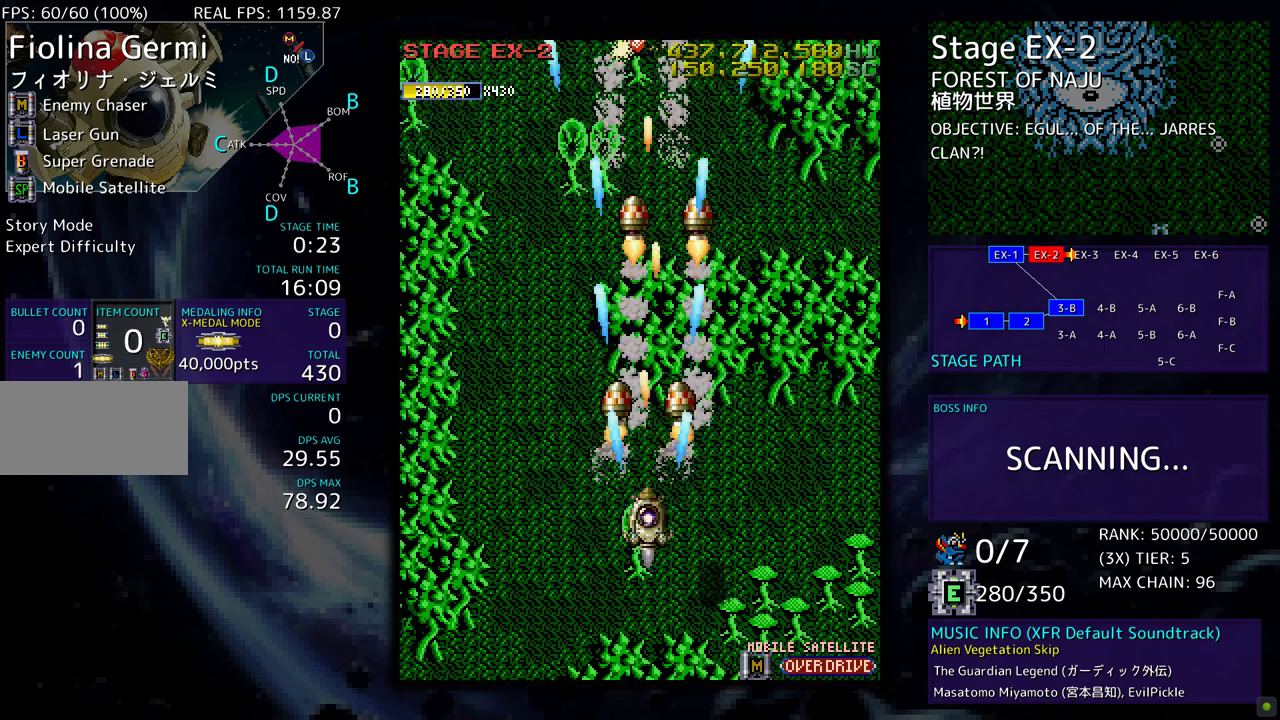
Gameplay with a controller; each line is a JSON object with the inputs held at the frame after it. "events" lists button and stick changes between this image and that frame as [ms after this image, input, new state], when the widget could be followed in between. Not read: L3 R3 other_buttons.
{"buttons": ["DPAD_DOWN"], "events": [[100, "DPAD_DOWN", "down"], [167, "DPAD_DOWN", "up"], [450, "DPAD_DOWN", "down"]]}
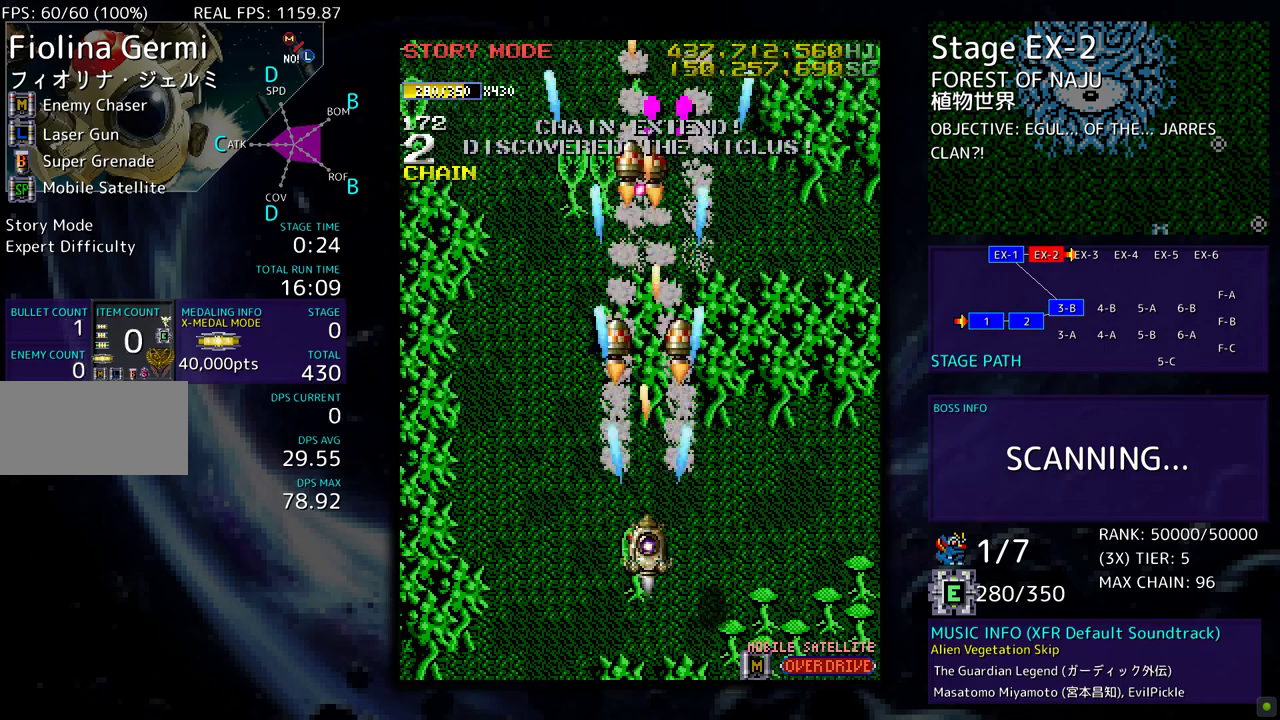
{"buttons": [], "events": [[33, "DPAD_DOWN", "up"], [217, "DPAD_DOWN", "down"], [267, "DPAD_DOWN", "up"], [367, "DPAD_DOWN", "down"], [433, "DPAD_DOWN", "up"]]}
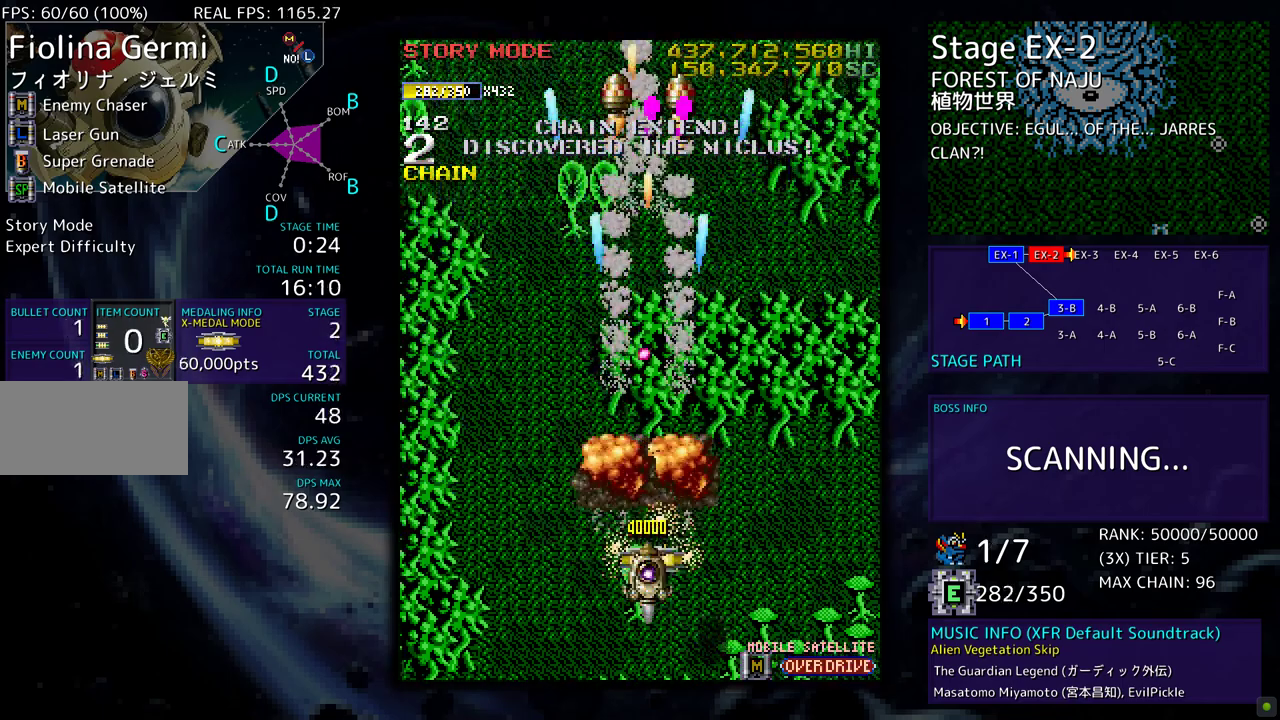
{"buttons": ["DPAD_DOWN", "DPAD_LEFT"], "events": [[333, "DPAD_DOWN", "down"], [383, "DPAD_LEFT", "down"]]}
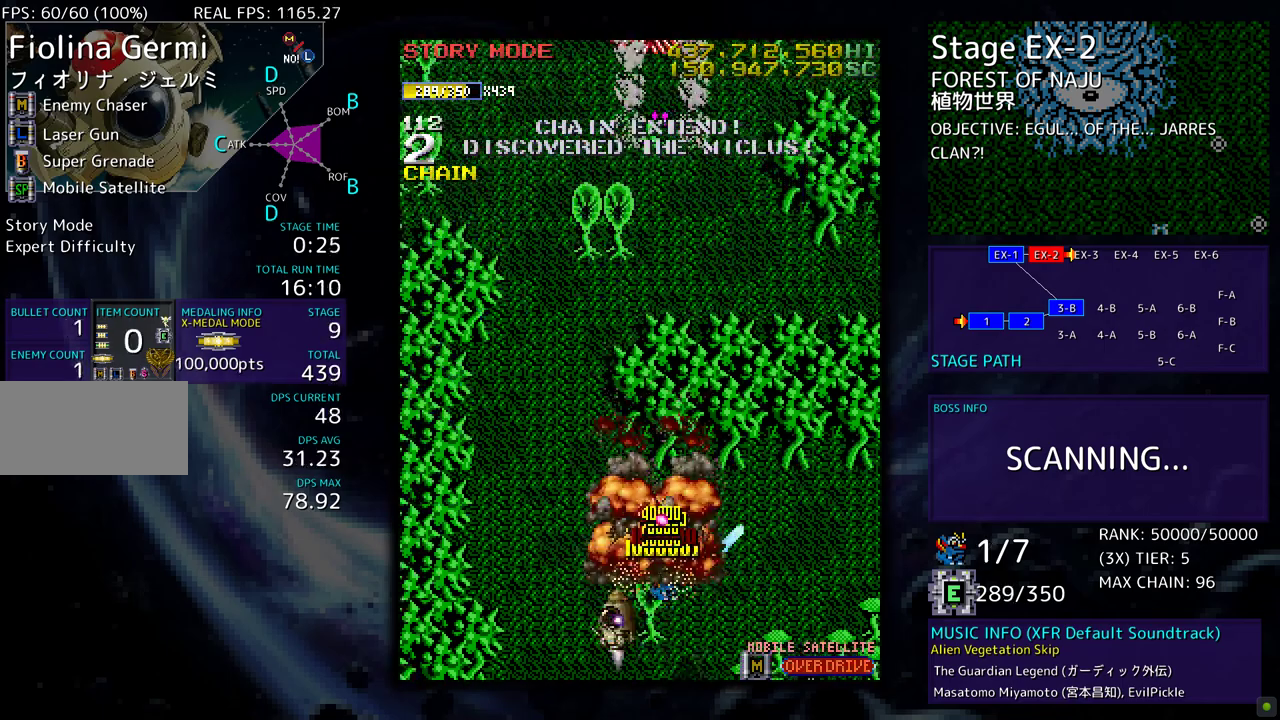
{"buttons": ["DPAD_UP"], "events": [[17, "DPAD_DOWN", "up"], [267, "DPAD_UP", "down"], [483, "DPAD_LEFT", "up"]]}
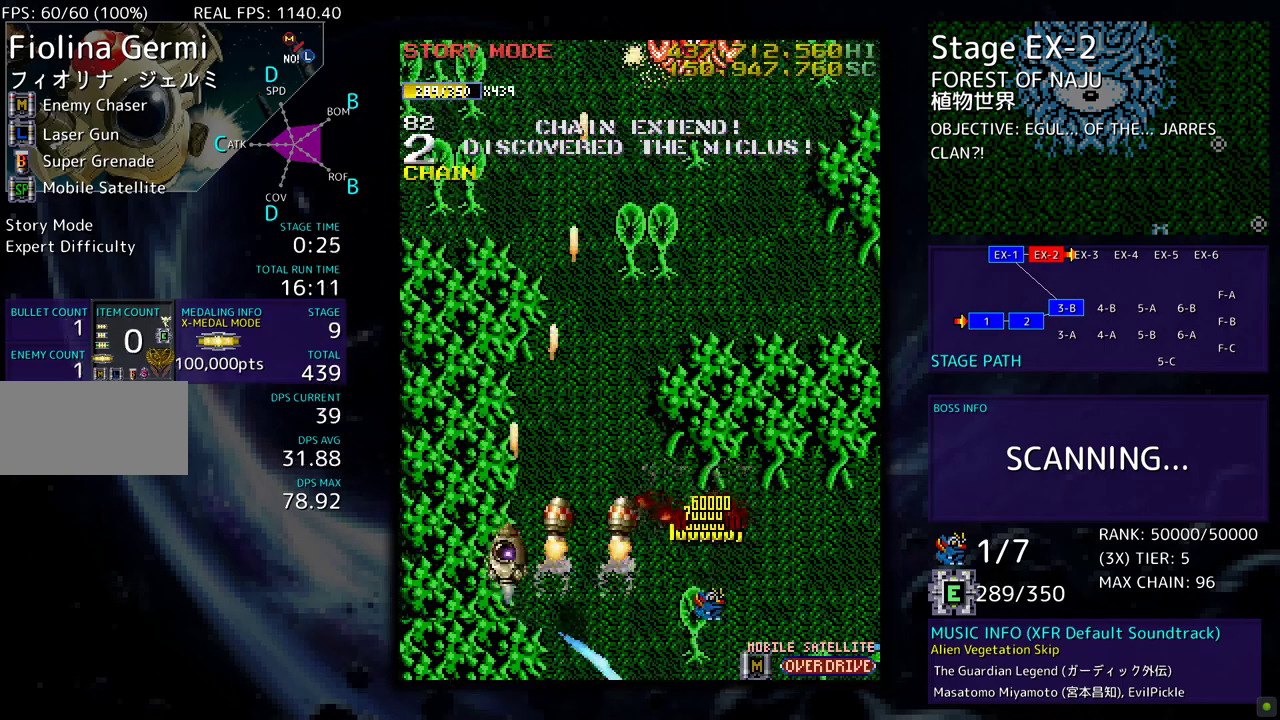
{"buttons": ["DPAD_UP", "DPAD_RIGHT"], "events": [[67, "DPAD_RIGHT", "down"]]}
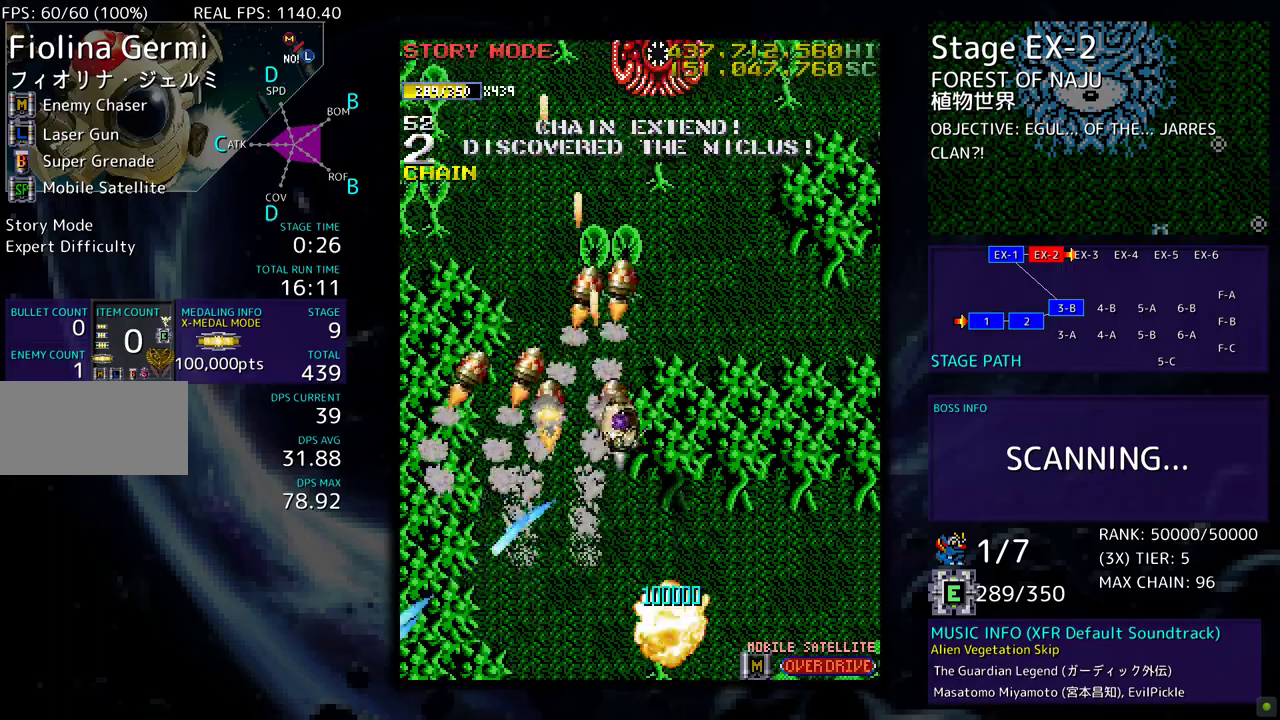
{"buttons": [], "events": [[67, "DPAD_UP", "up"], [133, "DPAD_DOWN", "down"], [233, "DPAD_RIGHT", "up"], [250, "DPAD_DOWN", "up"], [333, "DPAD_DOWN", "down"], [417, "DPAD_DOWN", "up"]]}
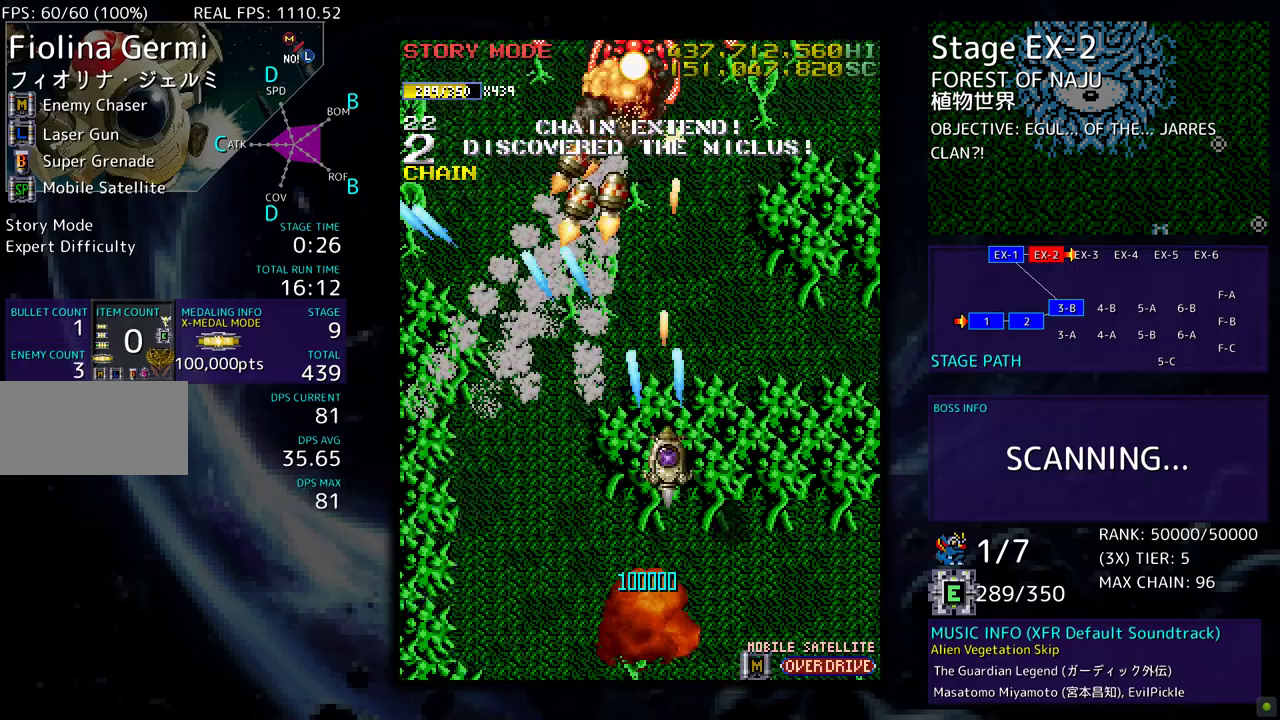
{"buttons": [], "events": [[17, "DPAD_DOWN", "down"], [83, "DPAD_DOWN", "up"], [183, "DPAD_DOWN", "down"], [267, "DPAD_DOWN", "up"]]}
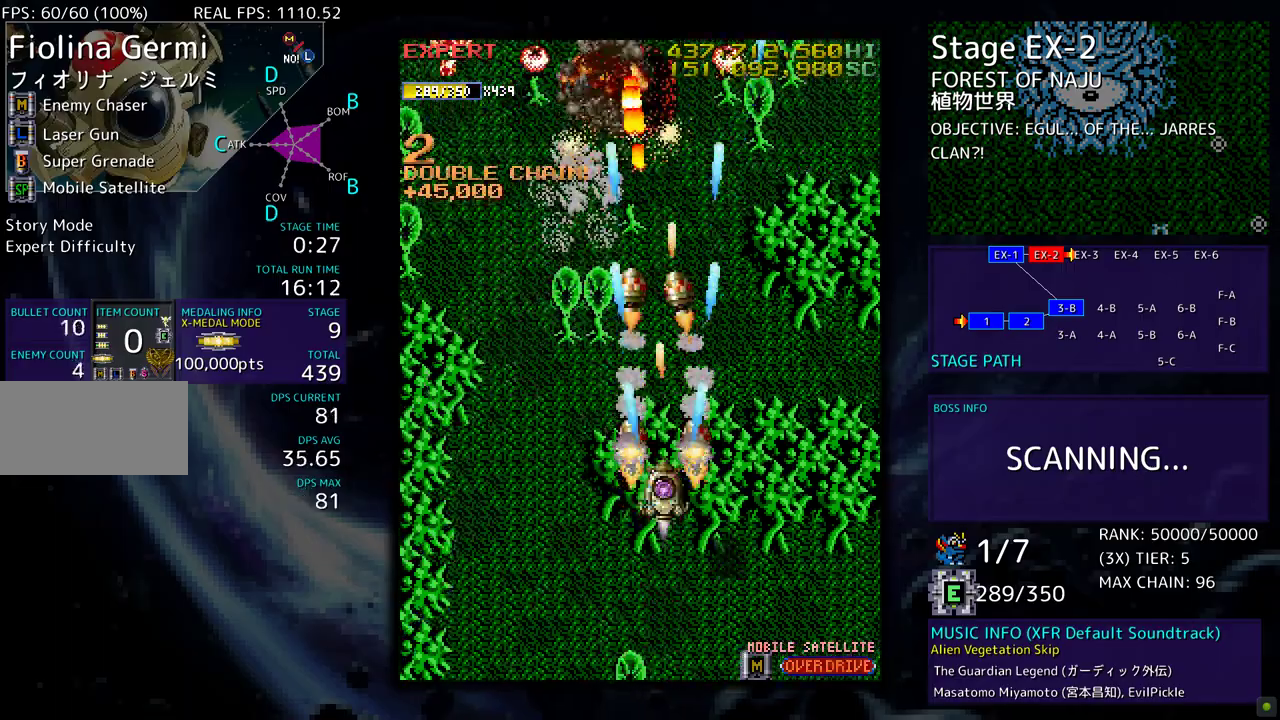
{"buttons": ["DPAD_DOWN", "DPAD_RIGHT"], "events": [[33, "DPAD_DOWN", "down"], [33, "DPAD_RIGHT", "down"], [133, "DPAD_RIGHT", "up"], [150, "DPAD_DOWN", "up"], [250, "DPAD_DOWN", "down"], [250, "DPAD_RIGHT", "down"], [333, "DPAD_DOWN", "up"], [333, "DPAD_RIGHT", "up"], [417, "DPAD_RIGHT", "down"], [450, "DPAD_DOWN", "down"]]}
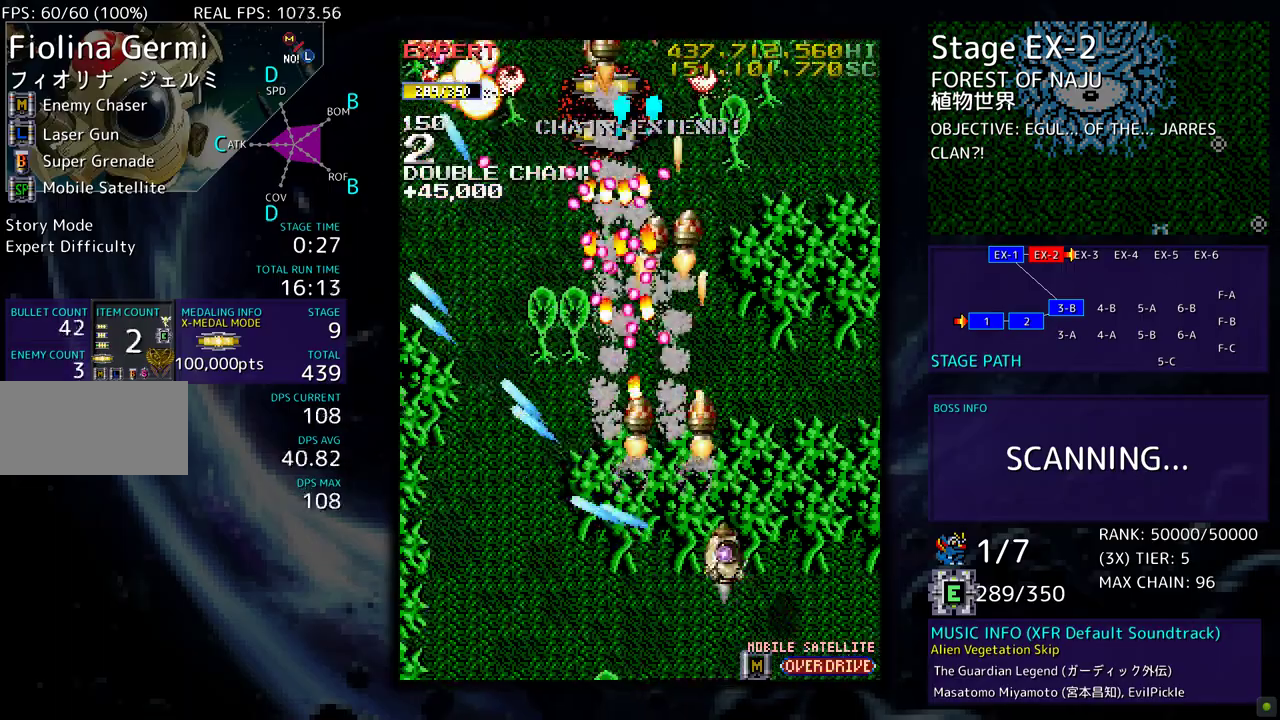
{"buttons": ["DPAD_RIGHT"], "events": [[33, "DPAD_DOWN", "up"], [83, "DPAD_UP", "down"], [333, "DPAD_RIGHT", "up"], [400, "DPAD_UP", "up"], [500, "DPAD_RIGHT", "down"]]}
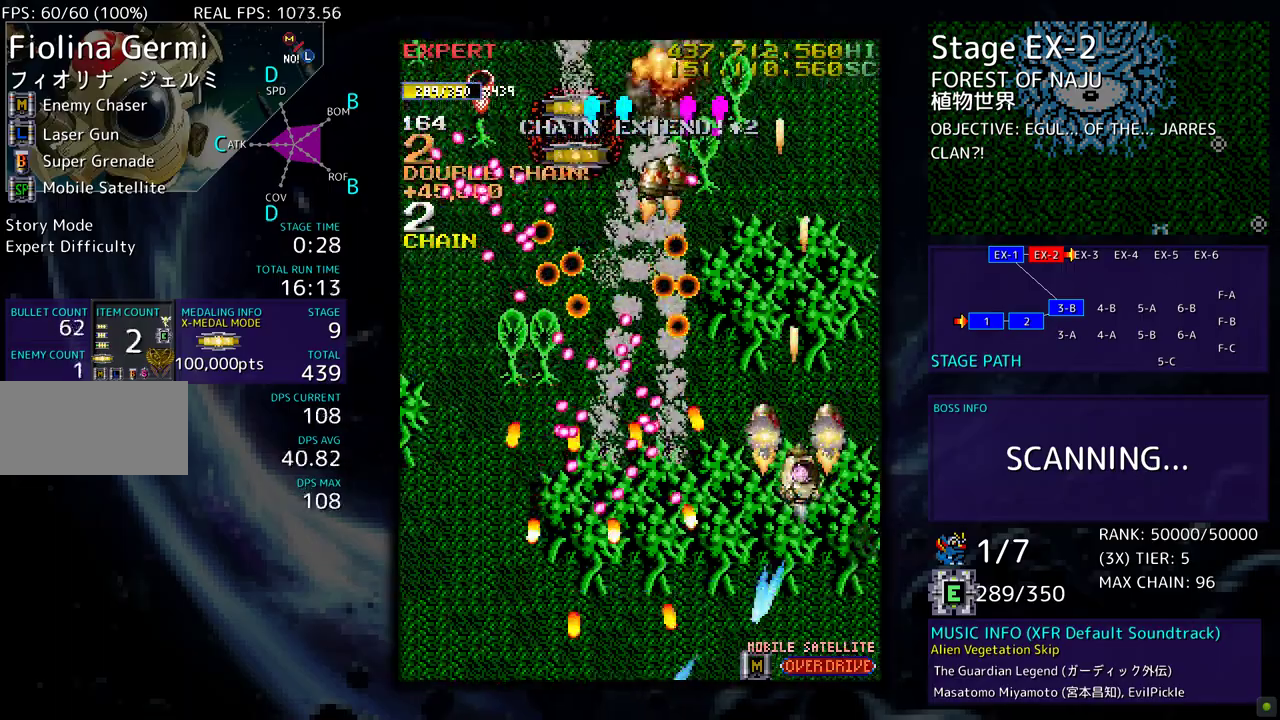
{"buttons": ["DPAD_UP", "DPAD_RIGHT"], "events": [[83, "DPAD_RIGHT", "up"], [183, "DPAD_RIGHT", "down"], [283, "DPAD_UP", "down"]]}
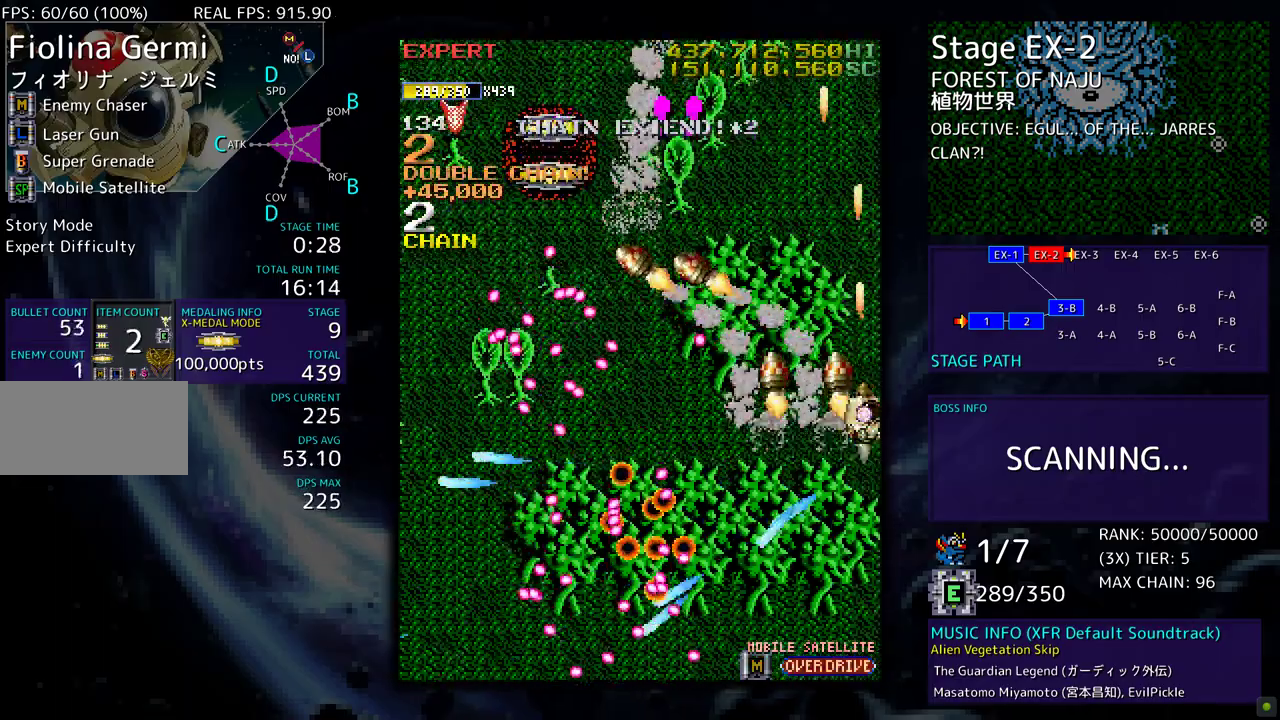
{"buttons": ["DPAD_LEFT"], "events": [[17, "DPAD_RIGHT", "up"], [167, "DPAD_LEFT", "down"], [350, "DPAD_DOWN", "down"], [350, "DPAD_UP", "up"], [467, "DPAD_DOWN", "up"]]}
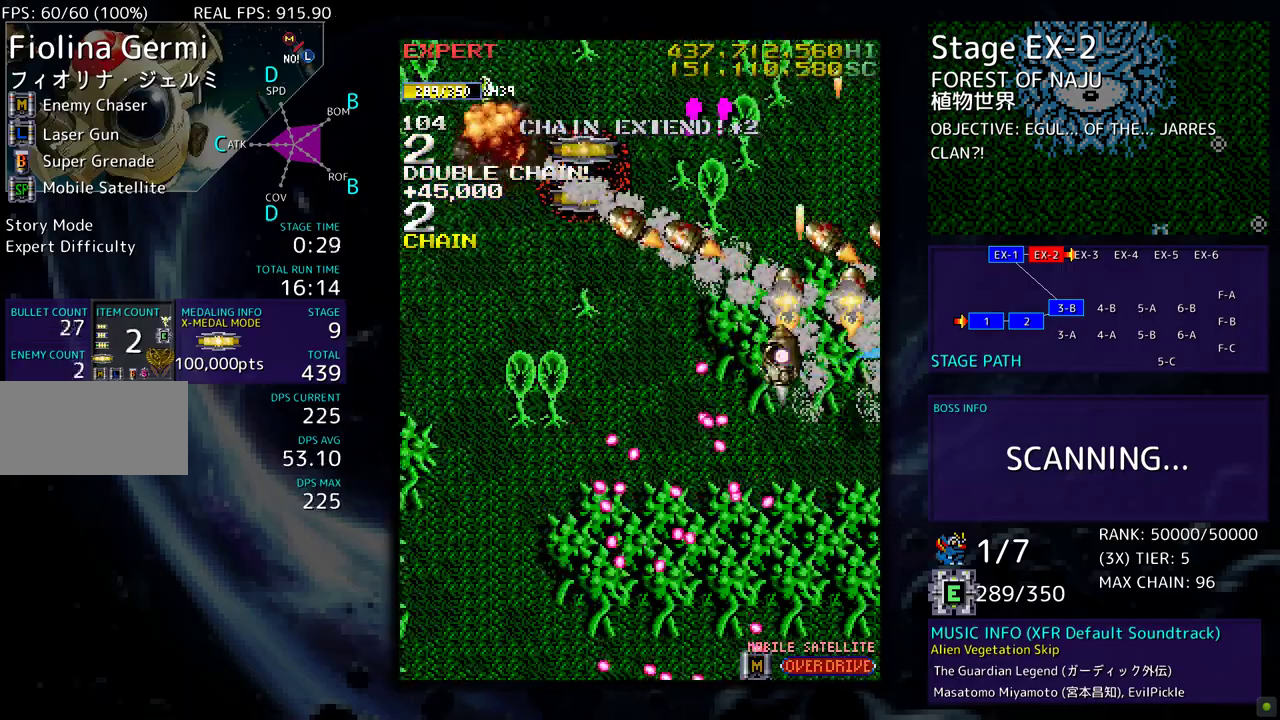
{"buttons": [], "events": [[100, "DPAD_DOWN", "down"], [450, "DPAD_LEFT", "up"], [483, "DPAD_DOWN", "up"]]}
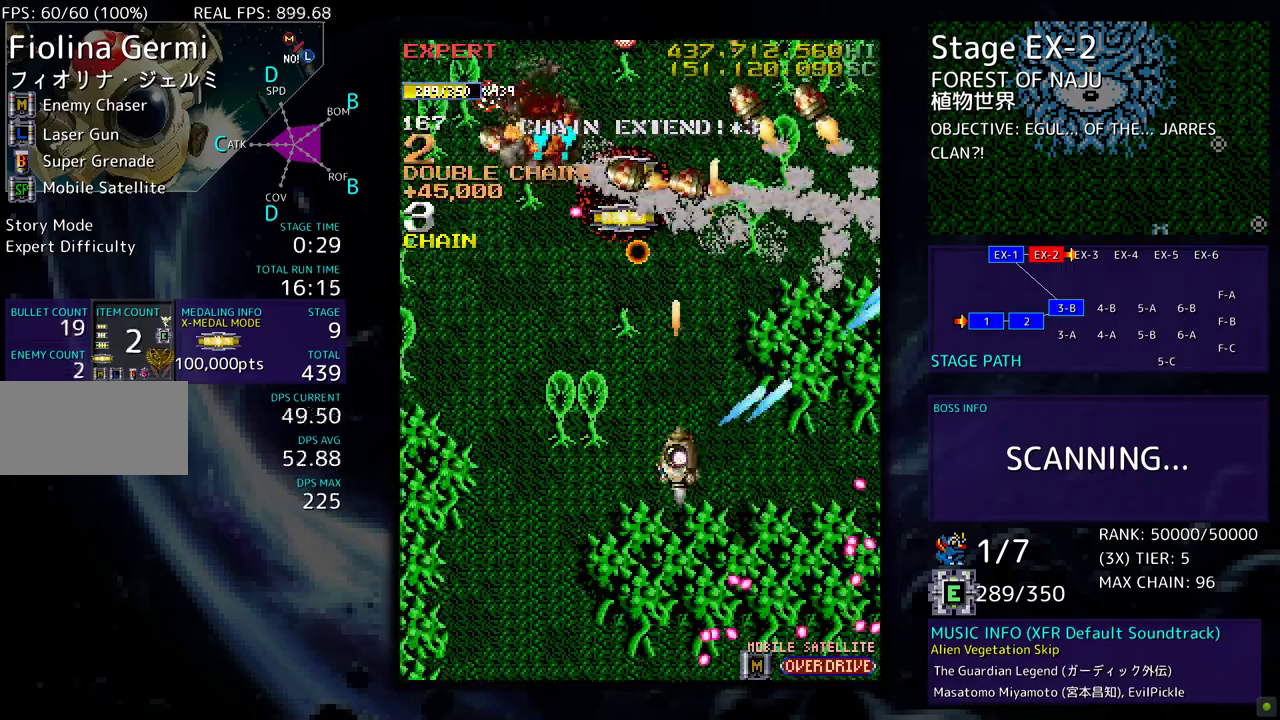
{"buttons": ["DPAD_DOWN"], "events": [[33, "DPAD_DOWN", "down"], [67, "DPAD_RIGHT", "down"], [217, "DPAD_RIGHT", "up"], [233, "DPAD_LEFT", "down"], [267, "DPAD_DOWN", "up"], [400, "DPAD_LEFT", "up"], [467, "DPAD_DOWN", "down"]]}
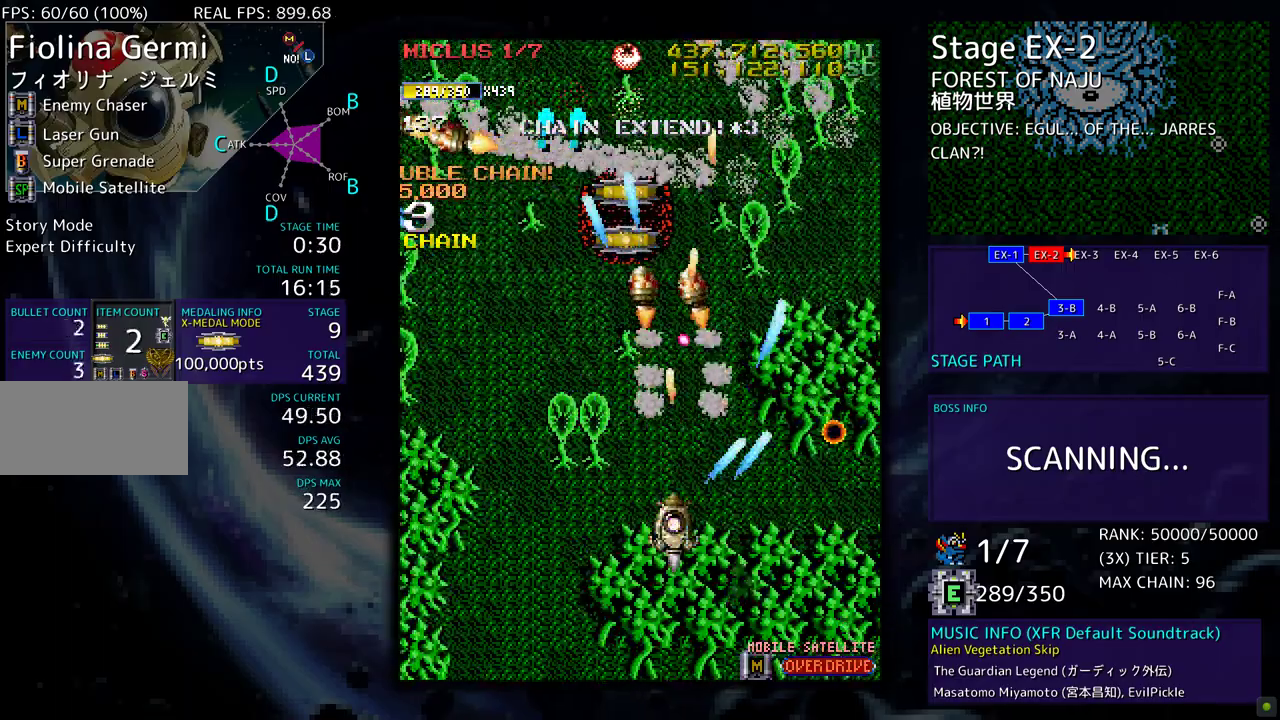
{"buttons": ["DPAD_LEFT"], "events": [[50, "DPAD_DOWN", "up"], [133, "DPAD_LEFT", "down"], [250, "DPAD_LEFT", "up"], [317, "DPAD_LEFT", "down"], [417, "DPAD_LEFT", "up"], [467, "DPAD_LEFT", "down"]]}
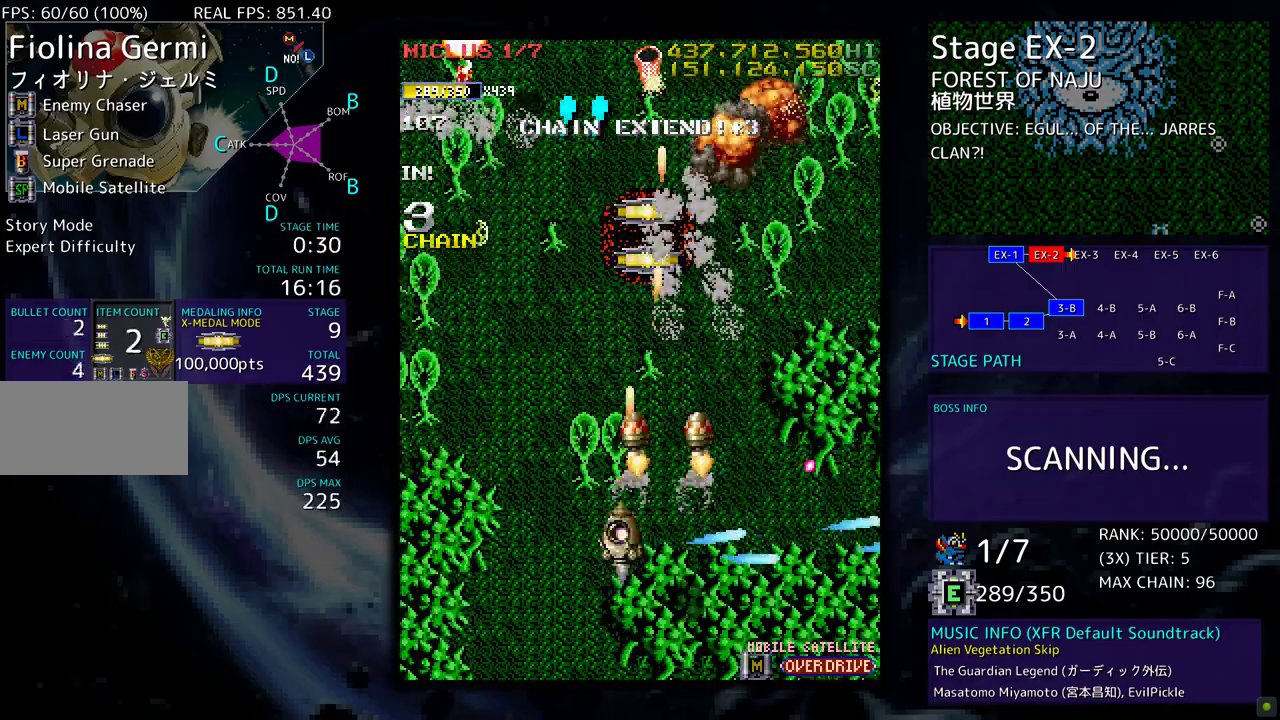
{"buttons": ["DPAD_RIGHT"], "events": [[83, "DPAD_LEFT", "up"], [183, "DPAD_UP", "down"], [433, "DPAD_RIGHT", "down"], [500, "DPAD_UP", "up"]]}
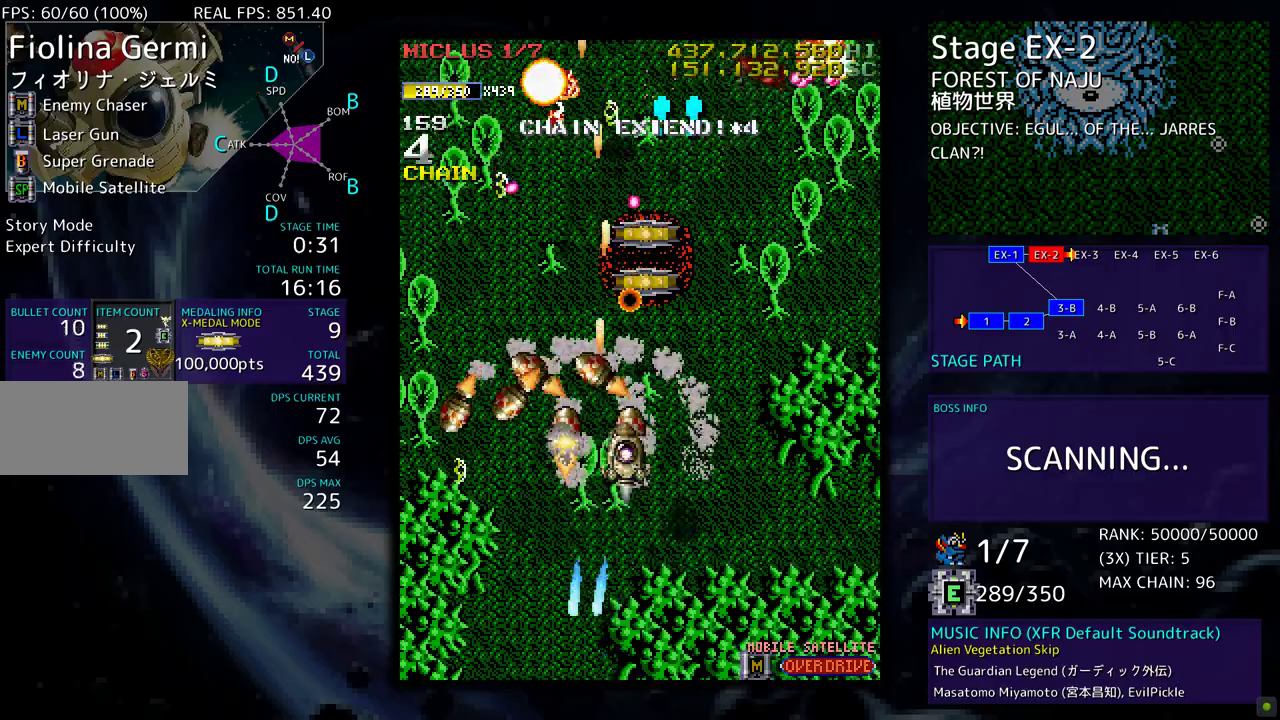
{"buttons": [], "events": [[33, "DPAD_DOWN", "down"], [283, "DPAD_DOWN", "up"], [383, "DPAD_RIGHT", "up"]]}
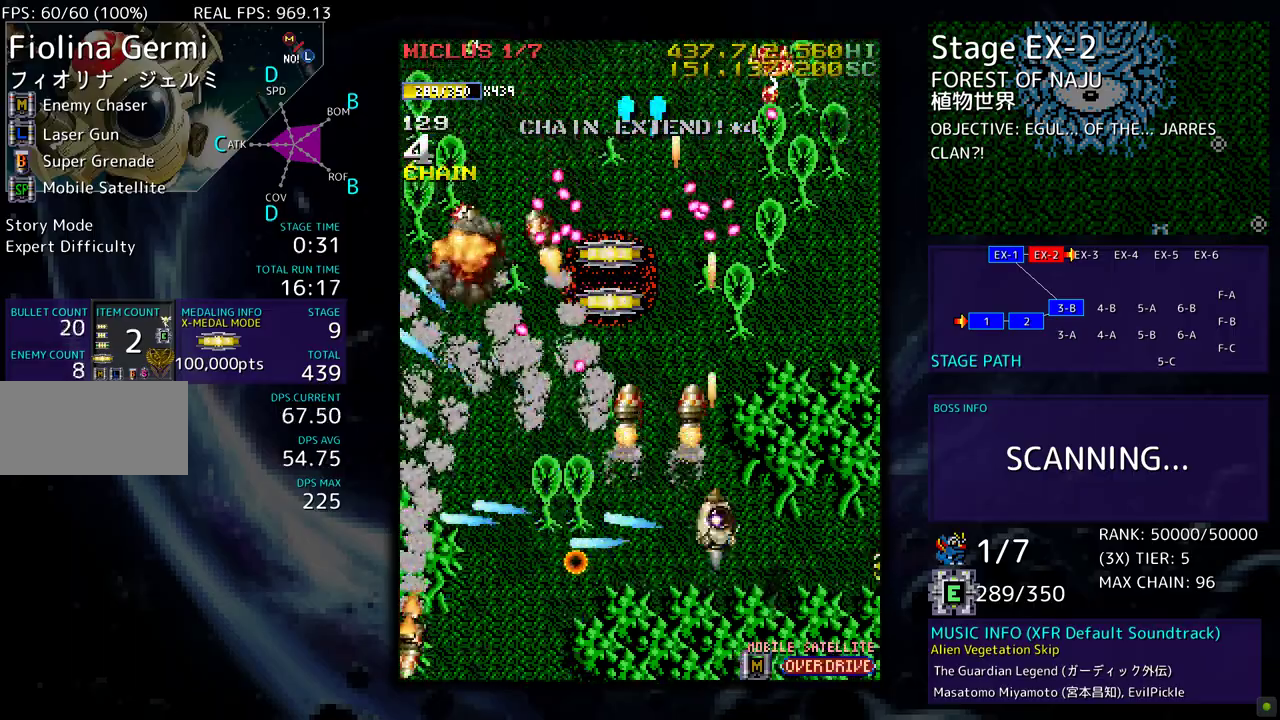
{"buttons": ["DPAD_UP", "DPAD_RIGHT"], "events": [[117, "DPAD_DOWN", "down"], [117, "DPAD_RIGHT", "down"], [233, "DPAD_RIGHT", "up"], [250, "DPAD_DOWN", "up"], [467, "DPAD_RIGHT", "down"], [500, "DPAD_UP", "down"]]}
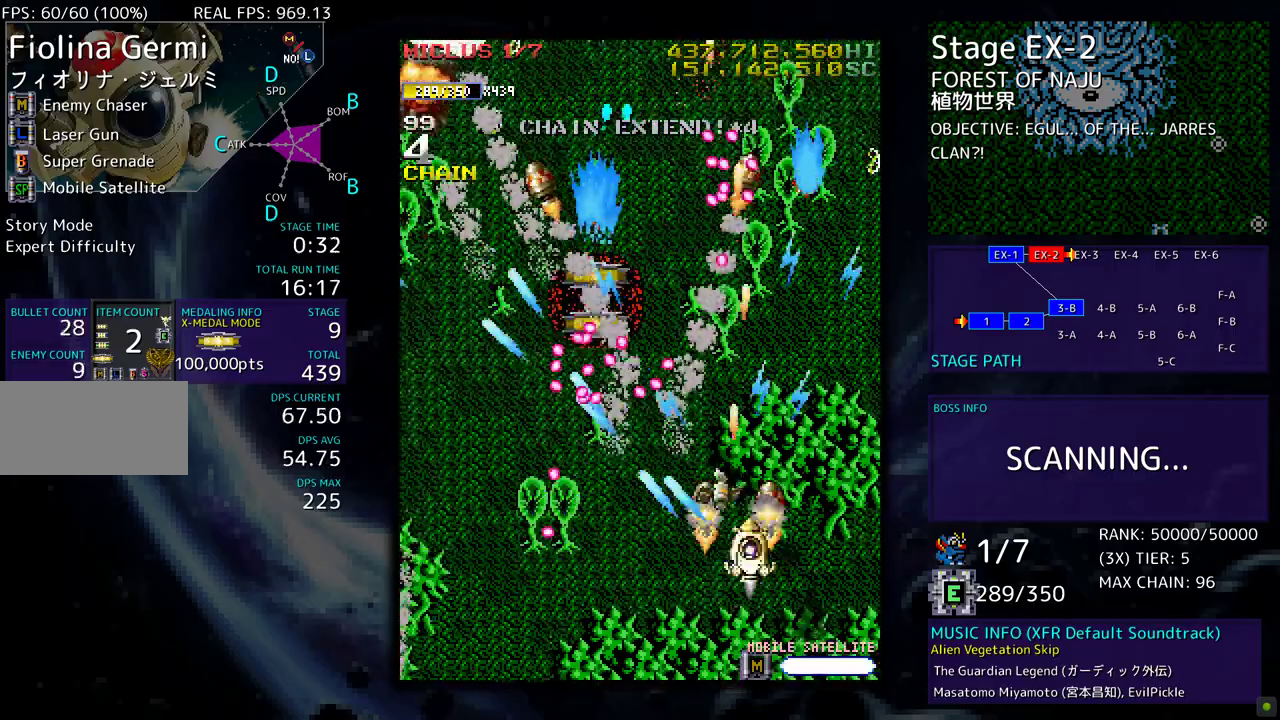
{"buttons": ["DPAD_UP", "DPAD_RIGHT"], "events": [[217, "DPAD_RIGHT", "up"], [217, "DPAD_UP", "up"], [317, "DPAD_RIGHT", "down"], [367, "DPAD_DOWN", "down"], [383, "DPAD_DOWN", "up"], [383, "DPAD_RIGHT", "up"], [483, "DPAD_RIGHT", "down"], [483, "DPAD_UP", "down"]]}
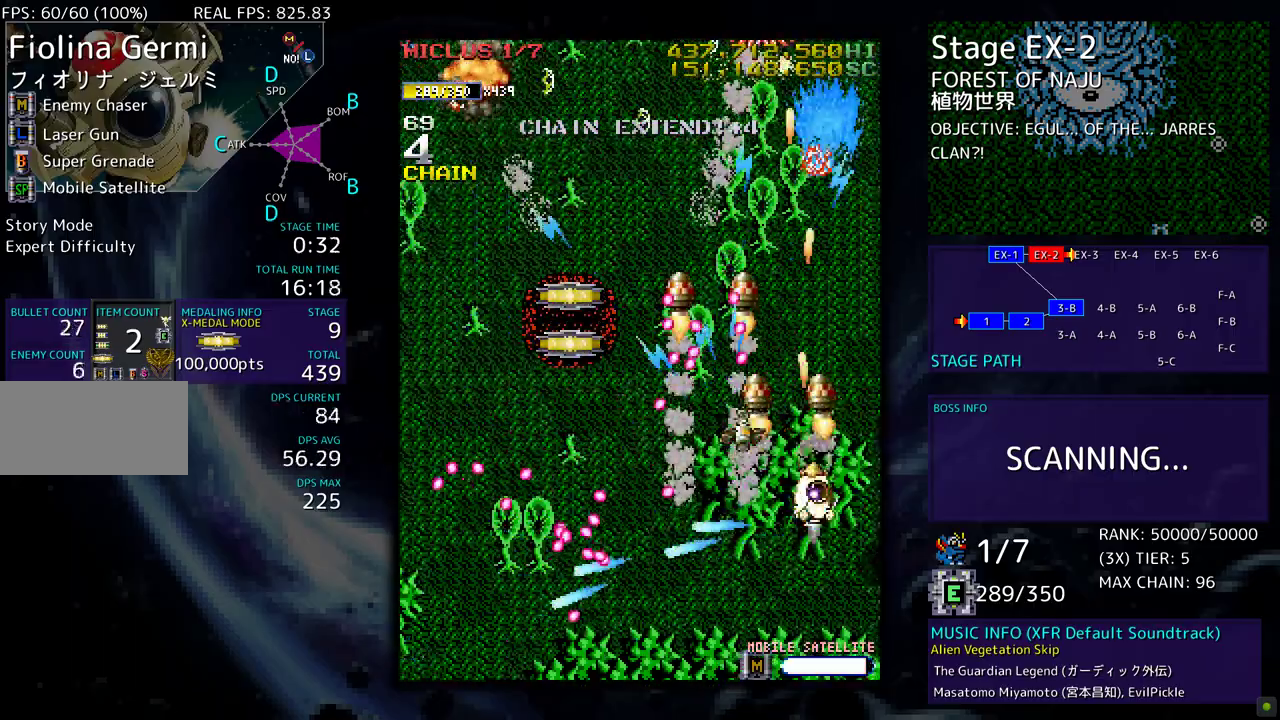
{"buttons": ["DPAD_DOWN", "DPAD_LEFT"], "events": [[167, "DPAD_RIGHT", "up"], [350, "DPAD_LEFT", "down"], [467, "DPAD_UP", "up"], [483, "DPAD_DOWN", "down"]]}
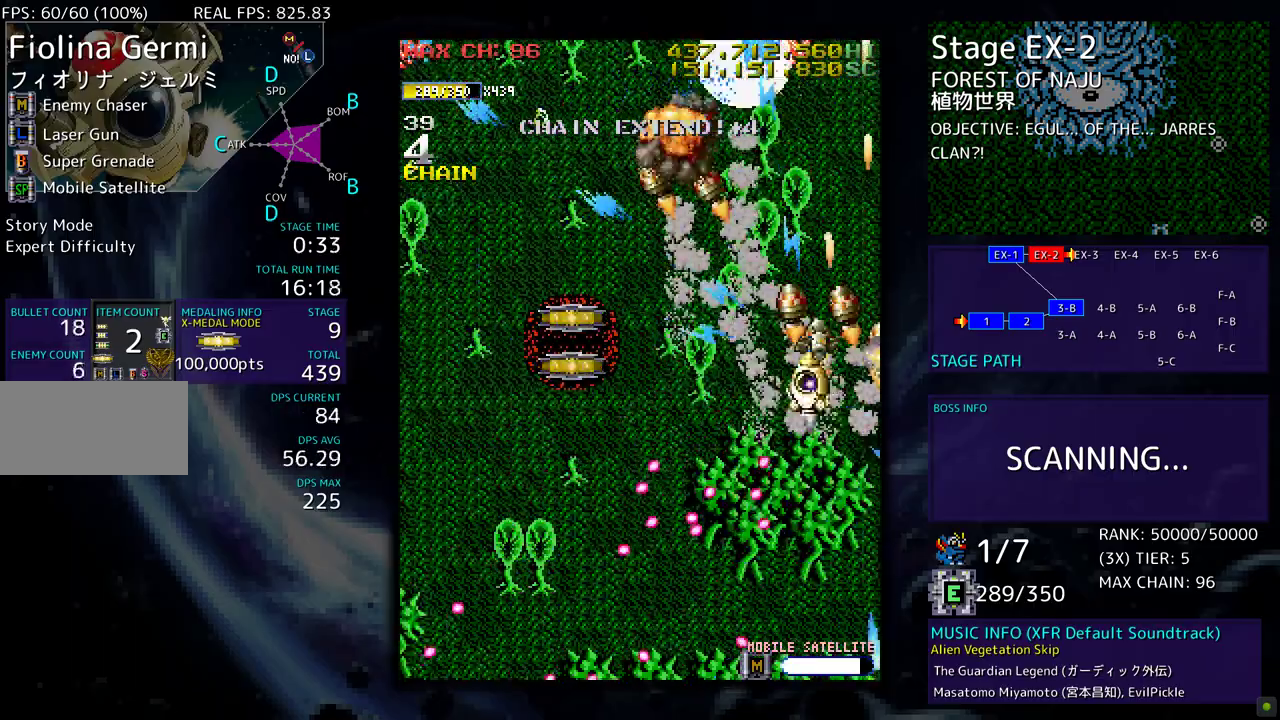
{"buttons": ["DPAD_UP", "DPAD_LEFT"], "events": [[33, "DPAD_DOWN", "up"], [117, "DPAD_DOWN", "down"], [217, "DPAD_DOWN", "up"], [317, "DPAD_UP", "down"]]}
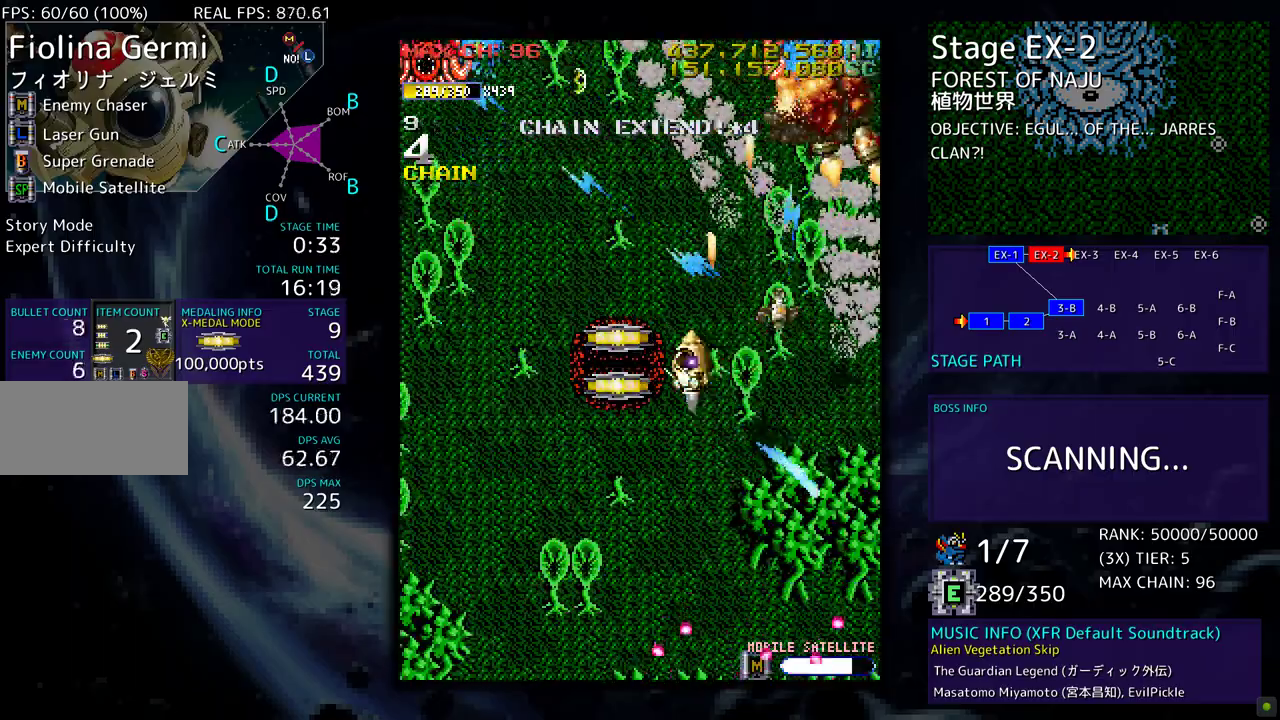
{"buttons": ["DPAD_DOWN"], "events": [[133, "DPAD_UP", "up"], [167, "DPAD_DOWN", "down"], [200, "DPAD_LEFT", "up"], [250, "DPAD_DOWN", "up"], [317, "DPAD_DOWN", "down"], [400, "DPAD_DOWN", "up"], [467, "DPAD_DOWN", "down"]]}
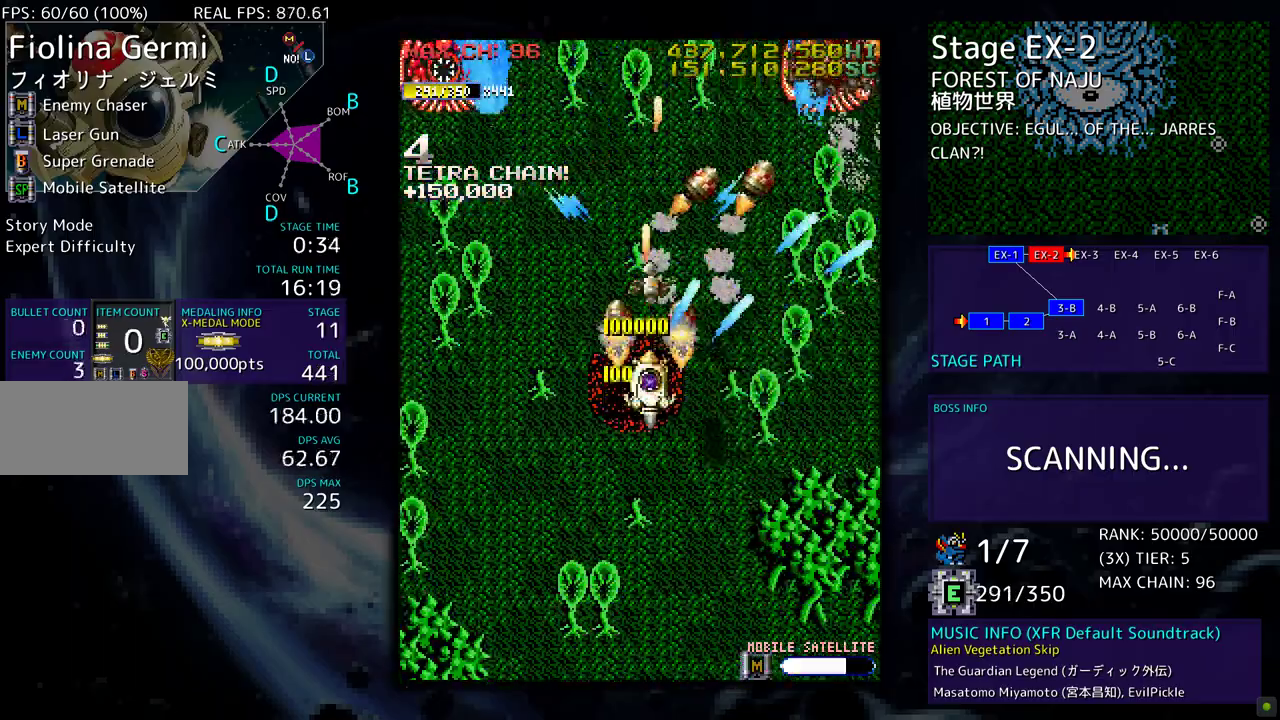
{"buttons": [], "events": [[50, "DPAD_DOWN", "up"], [400, "DPAD_DOWN", "down"], [400, "DPAD_LEFT", "down"], [450, "DPAD_DOWN", "up"], [467, "DPAD_LEFT", "up"]]}
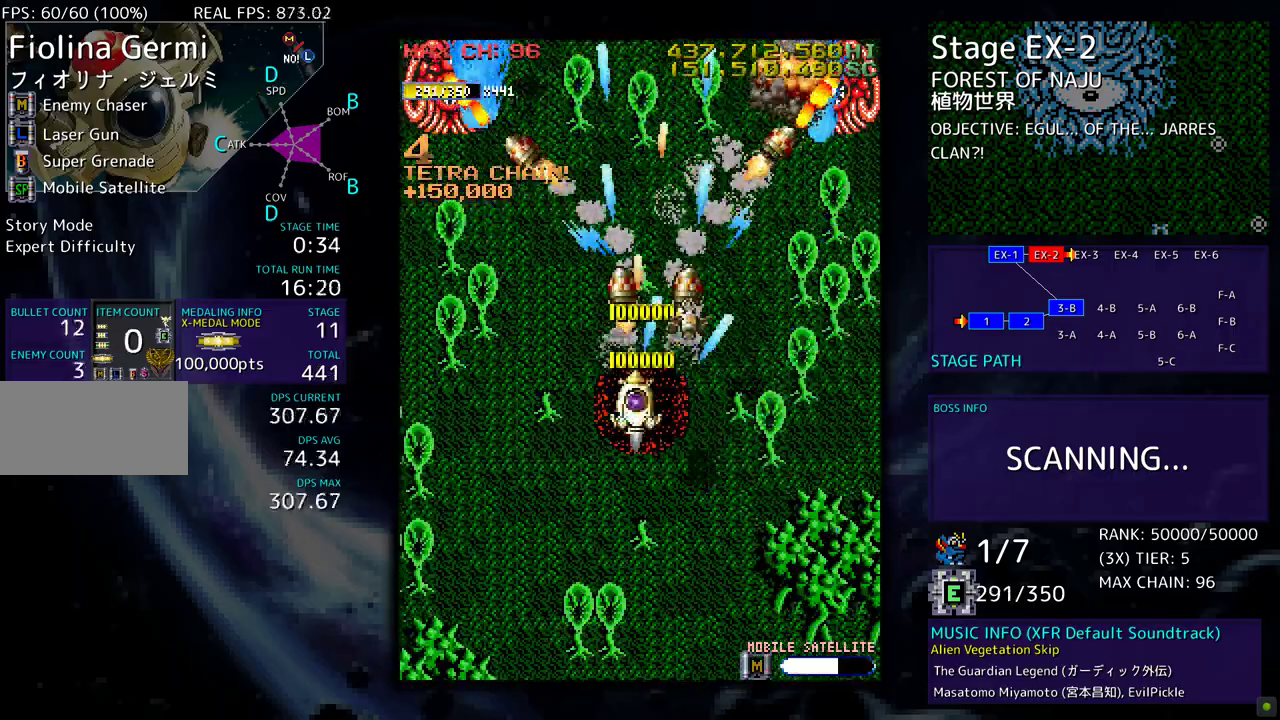
{"buttons": ["DPAD_DOWN", "DPAD_LEFT"], "events": [[67, "DPAD_DOWN", "down"], [167, "DPAD_DOWN", "up"], [400, "DPAD_DOWN", "down"], [400, "DPAD_LEFT", "down"]]}
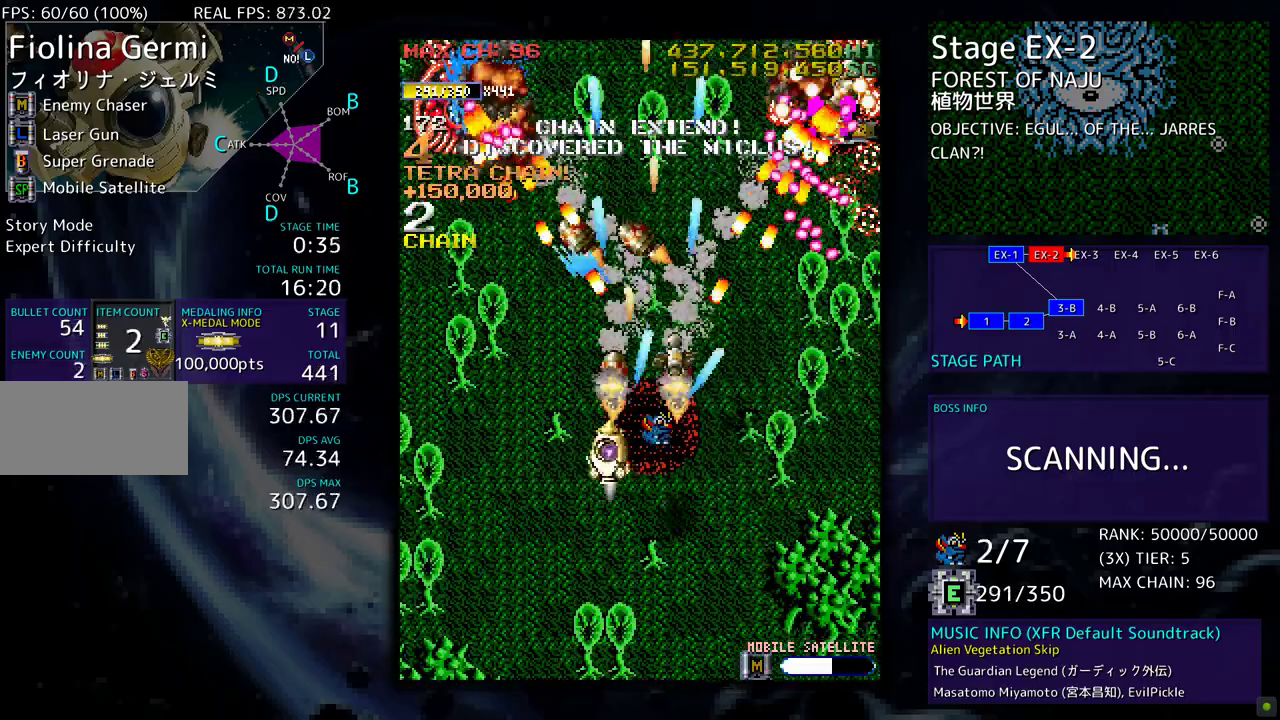
{"buttons": ["DPAD_UP", "DPAD_LEFT"], "events": [[100, "DPAD_DOWN", "up"], [267, "DPAD_UP", "down"]]}
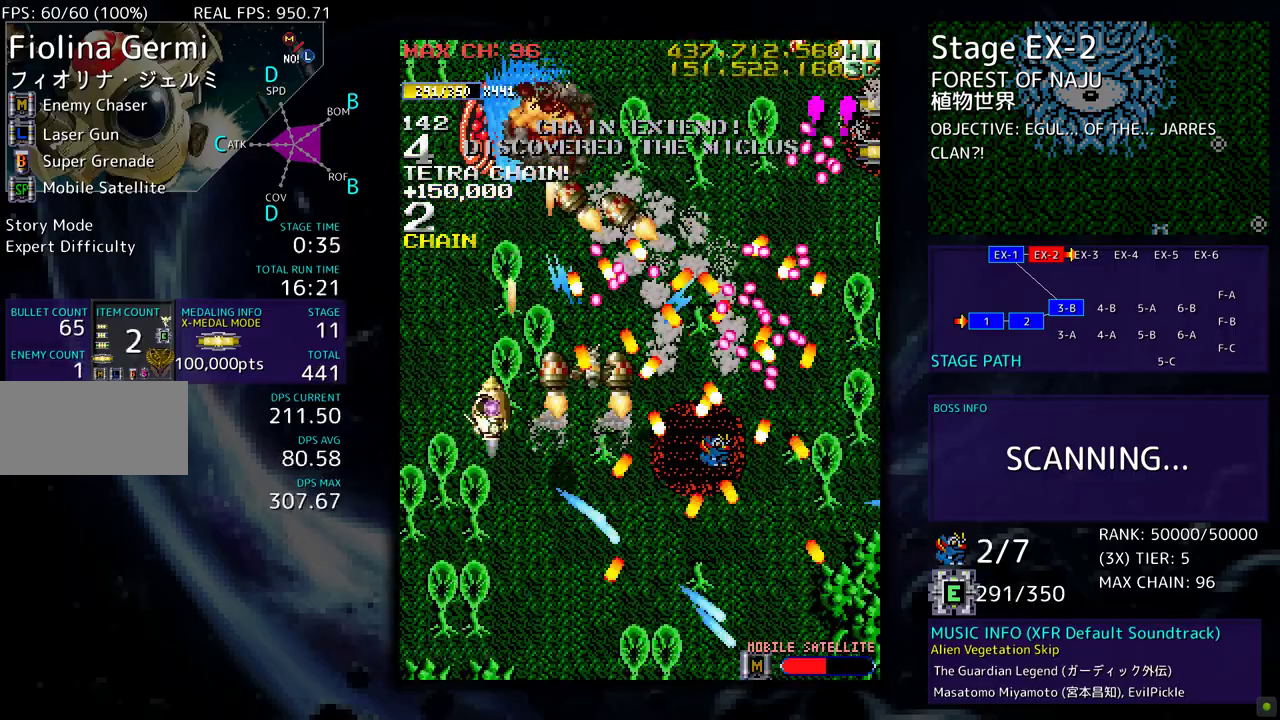
{"buttons": [], "events": [[200, "DPAD_LEFT", "up"], [217, "DPAD_UP", "up"], [400, "DPAD_DOWN", "down"], [417, "DPAD_RIGHT", "down"], [467, "DPAD_RIGHT", "up"], [500, "DPAD_DOWN", "up"]]}
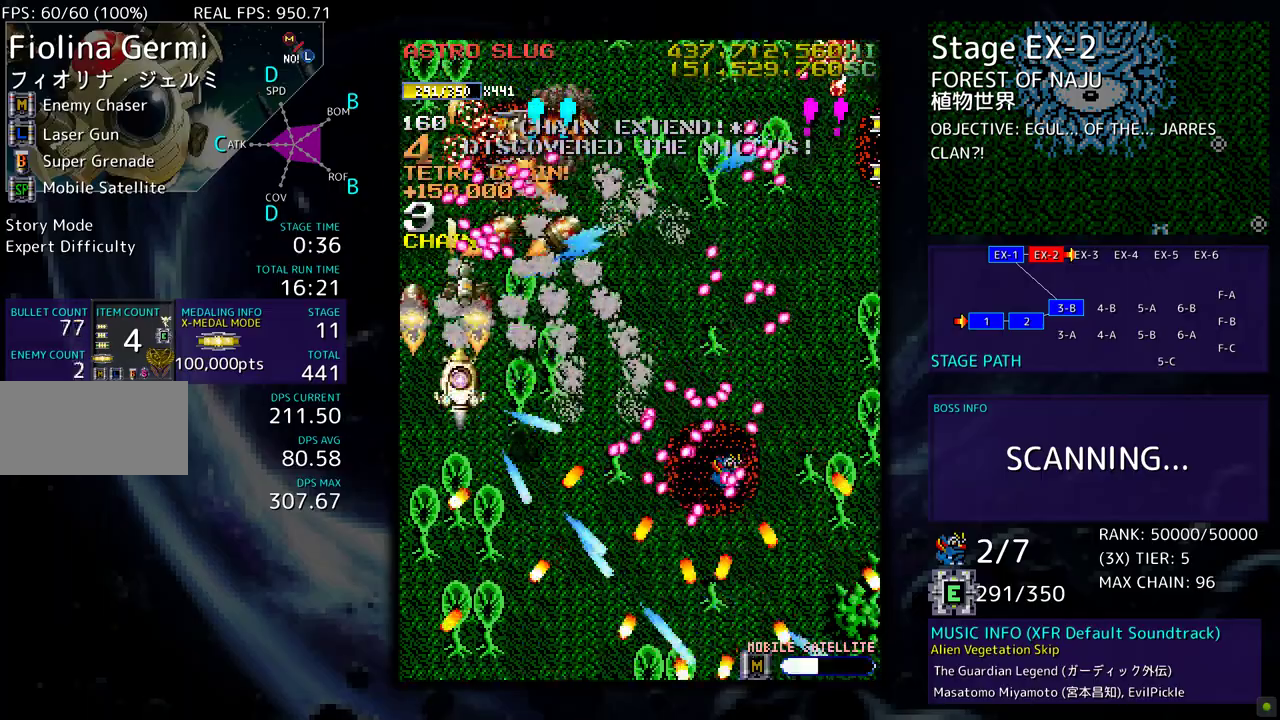
{"buttons": ["DPAD_UP", "DPAD_RIGHT"], "events": [[150, "DPAD_DOWN", "down"], [267, "DPAD_RIGHT", "down"], [383, "DPAD_DOWN", "up"], [383, "DPAD_RIGHT", "up"], [483, "DPAD_RIGHT", "down"], [500, "DPAD_UP", "down"]]}
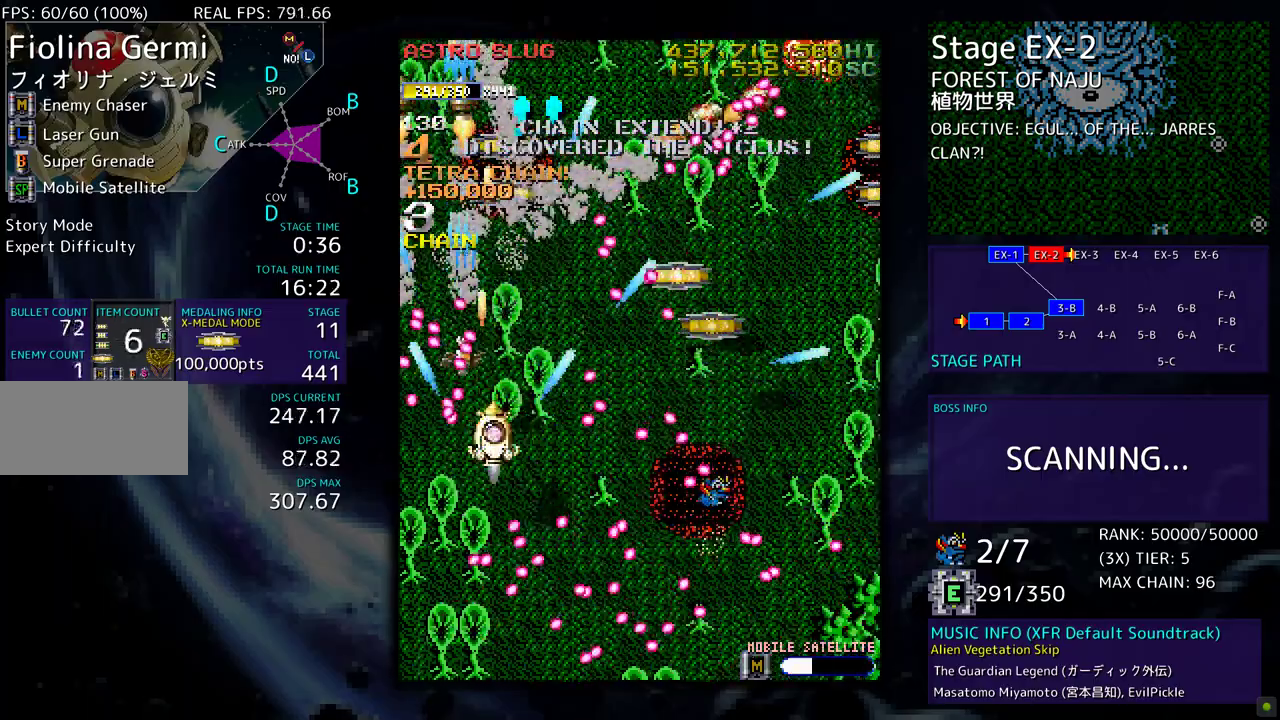
{"buttons": ["DPAD_DOWN", "DPAD_LEFT"], "events": [[50, "DPAD_RIGHT", "up"], [183, "DPAD_RIGHT", "down"], [217, "DPAD_UP", "up"], [233, "DPAD_DOWN", "down"], [350, "DPAD_RIGHT", "up"], [400, "DPAD_LEFT", "down"]]}
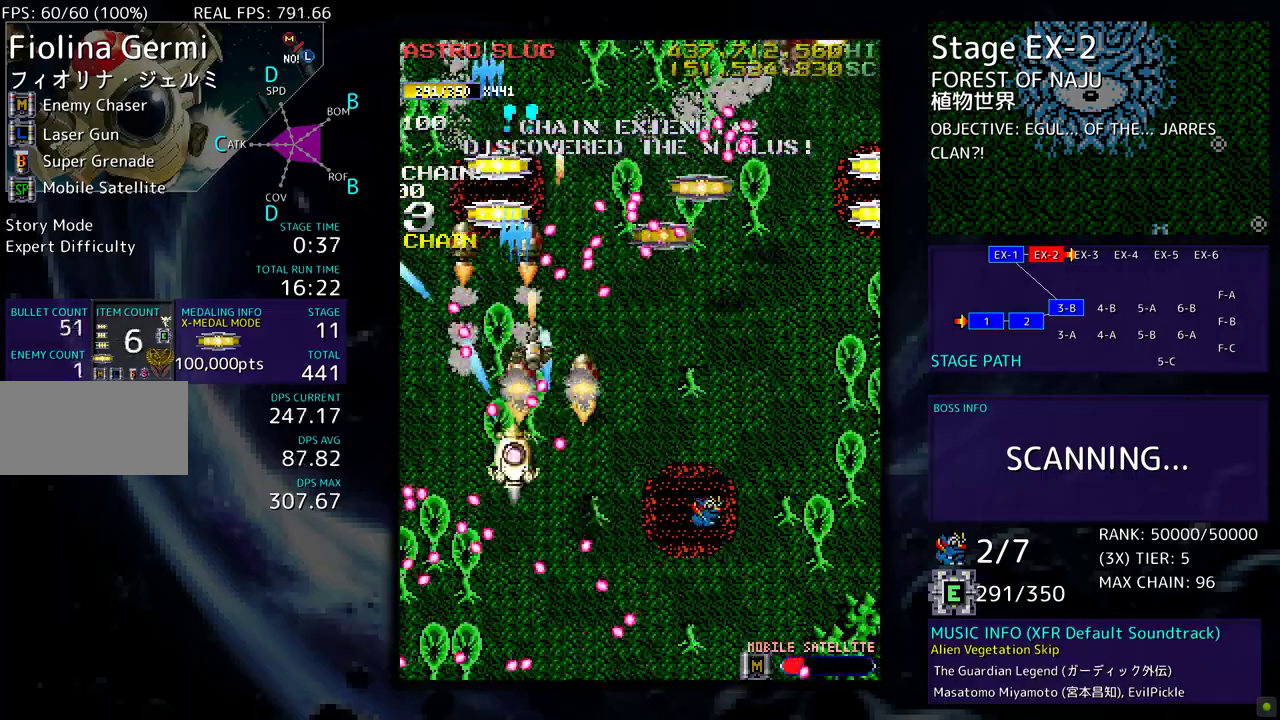
{"buttons": ["DPAD_DOWN", "DPAD_RIGHT"], "events": [[83, "DPAD_LEFT", "up"], [183, "DPAD_DOWN", "up"], [250, "DPAD_LEFT", "down"], [350, "DPAD_DOWN", "down"], [350, "DPAD_LEFT", "up"], [367, "DPAD_RIGHT", "down"]]}
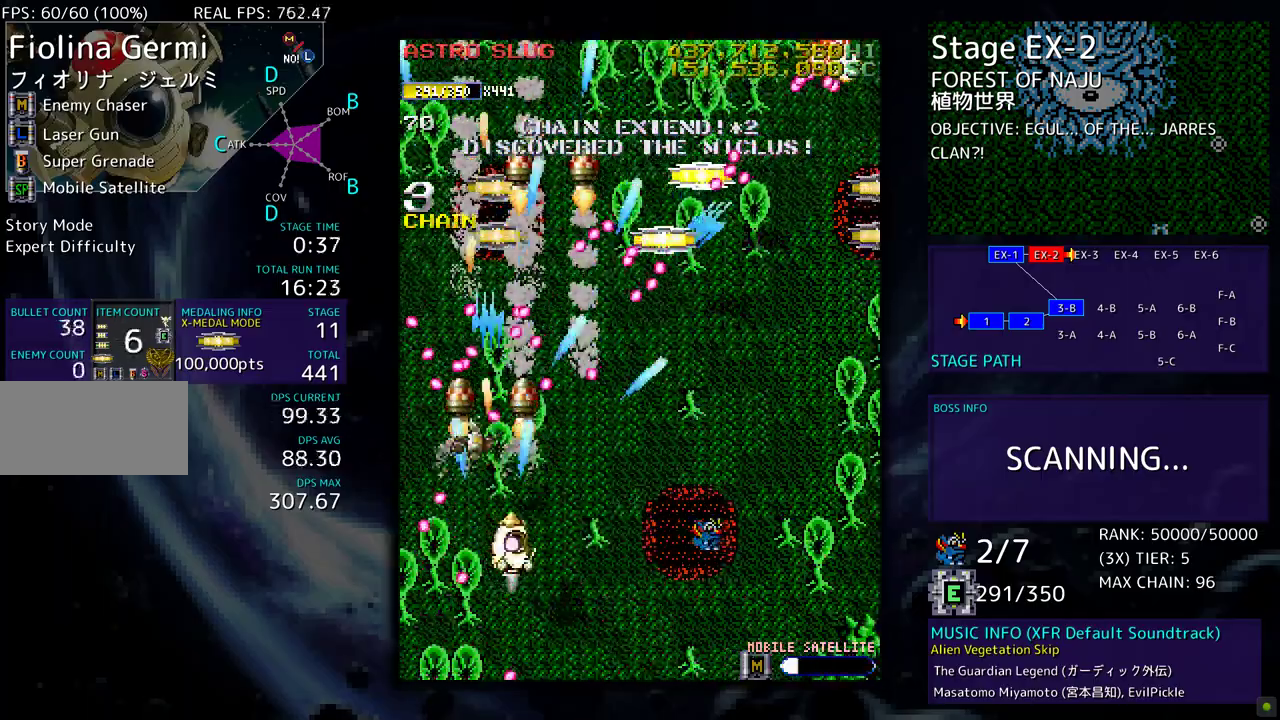
{"buttons": ["DPAD_UP", "DPAD_RIGHT"], "events": [[250, "DPAD_DOWN", "up"], [300, "DPAD_UP", "down"]]}
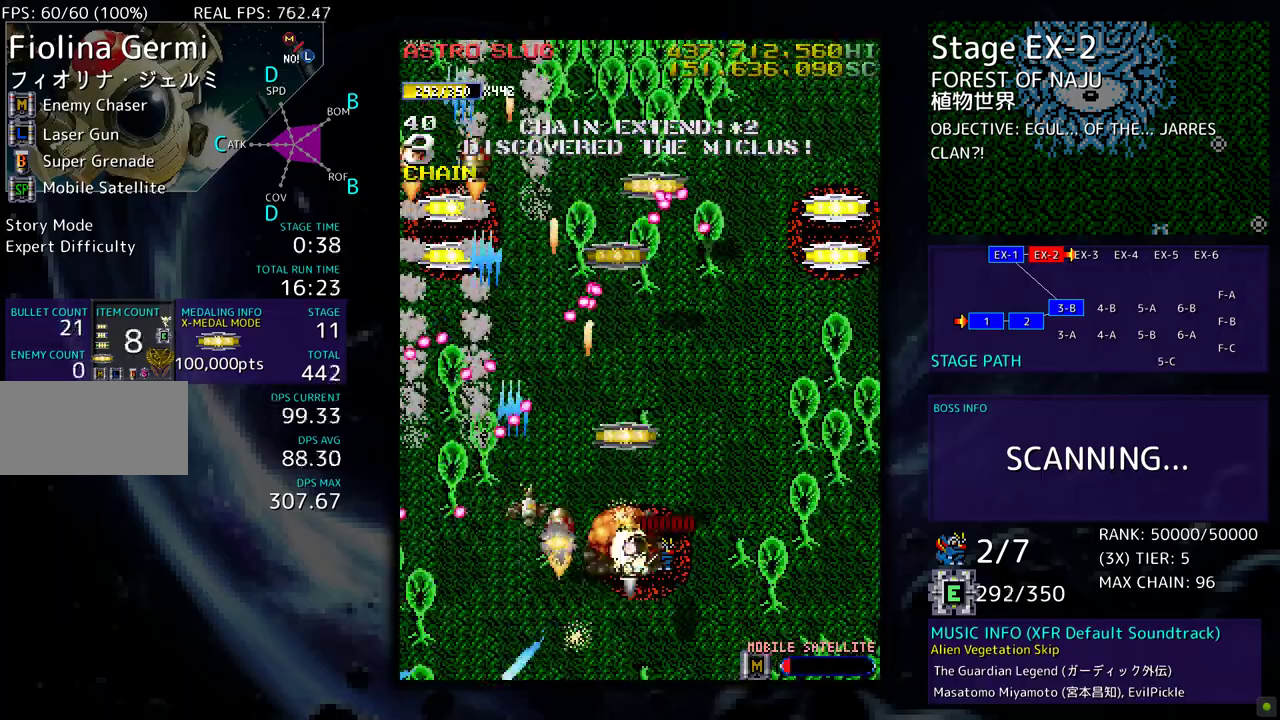
{"buttons": ["DPAD_RIGHT"], "events": [[100, "DPAD_UP", "up"], [117, "DPAD_DOWN", "down"], [150, "DPAD_RIGHT", "up"], [200, "DPAD_DOWN", "up"], [367, "DPAD_DOWN", "down"], [383, "DPAD_RIGHT", "down"], [483, "DPAD_DOWN", "up"]]}